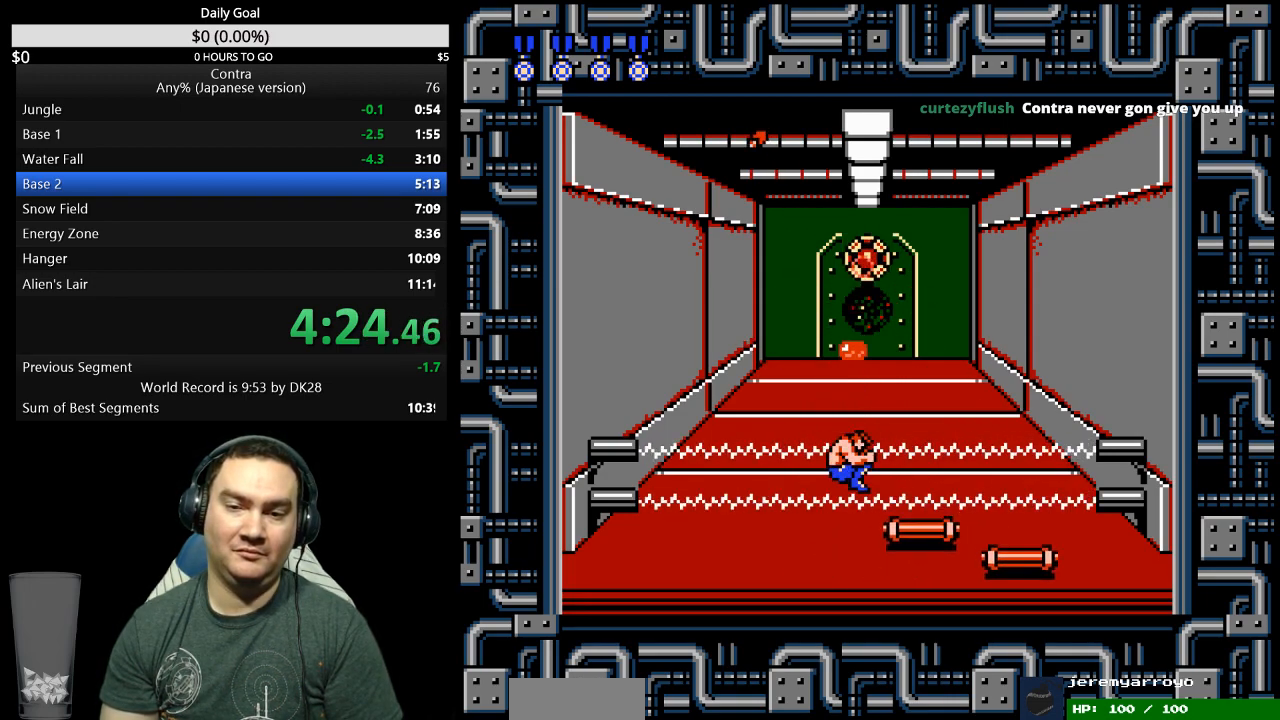
Gameplay with a controller (Nintendo layout); each line is a JSON object with the inputs held at the frame after it. "events" lists button and stick changes between this image and that frame as [ms after this image, input, new state], when the widget could be followed in between. Not read: B L3 R3.
{"buttons": [], "events": [[67, "A", "up"]]}
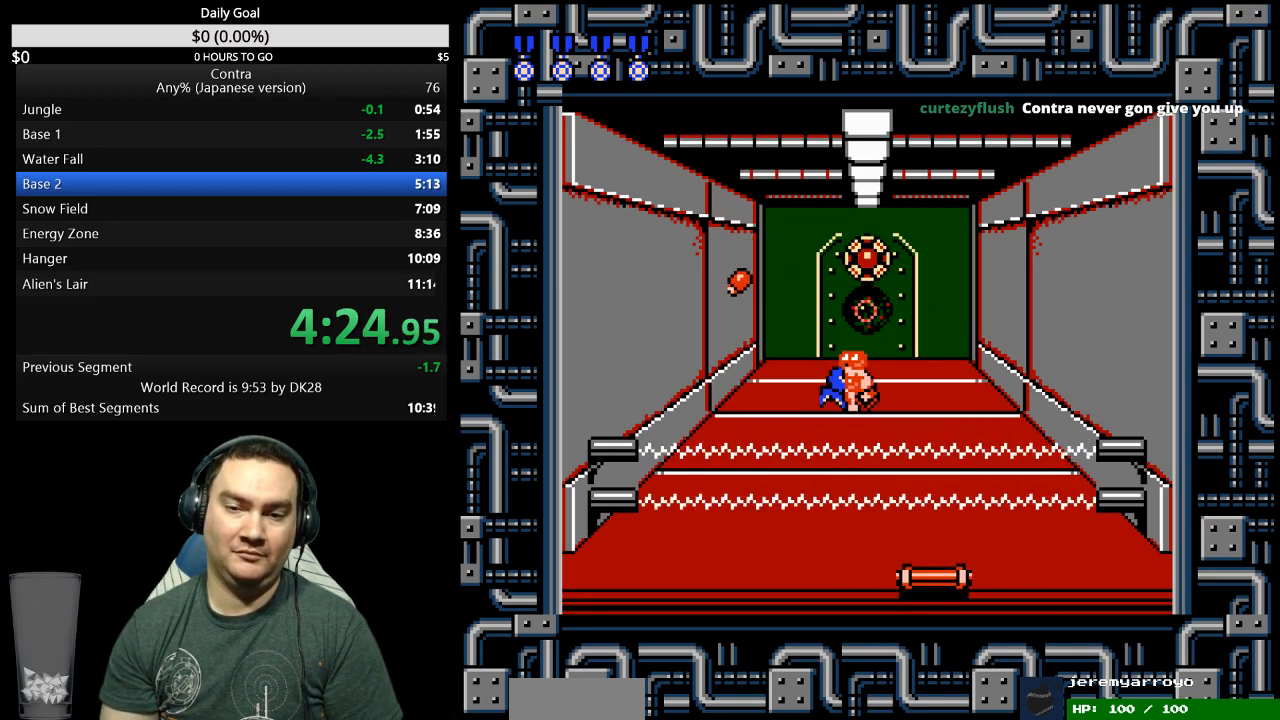
{"buttons": ["A"], "events": [[100, "A", "down"], [167, "A", "up"], [467, "A", "down"]]}
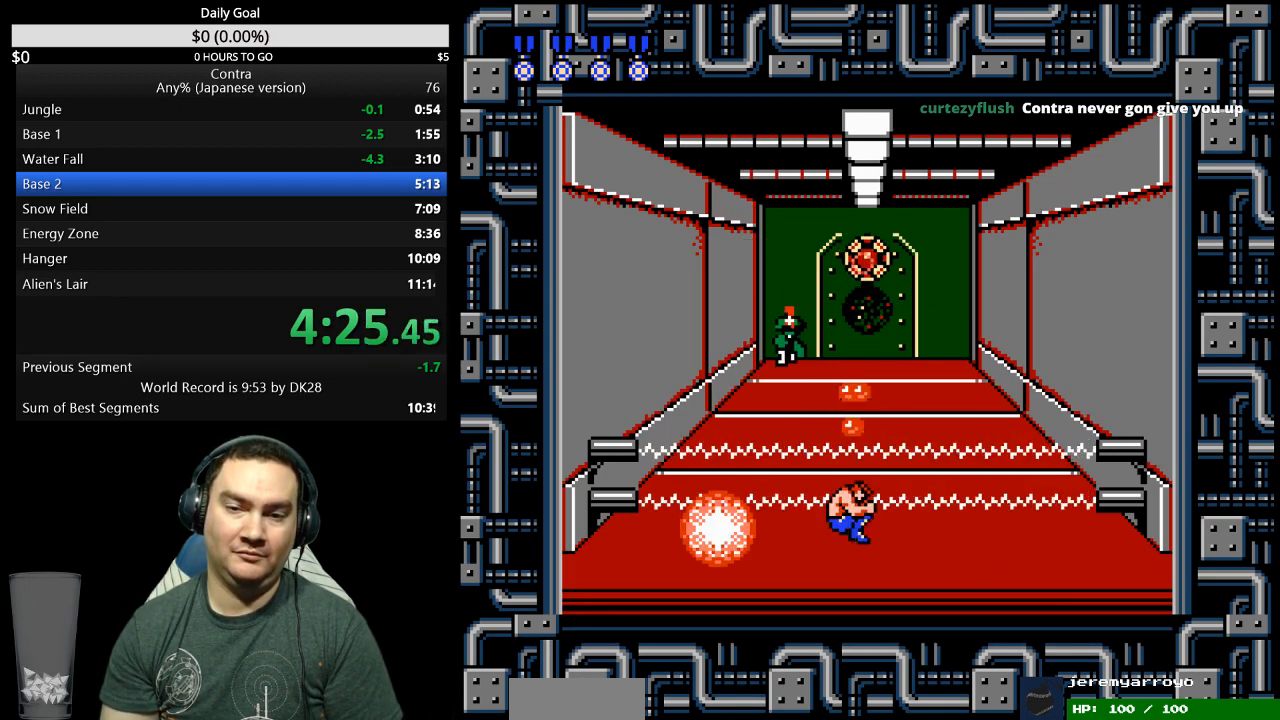
{"buttons": [], "events": [[33, "A", "up"], [200, "A", "down"], [267, "A", "up"]]}
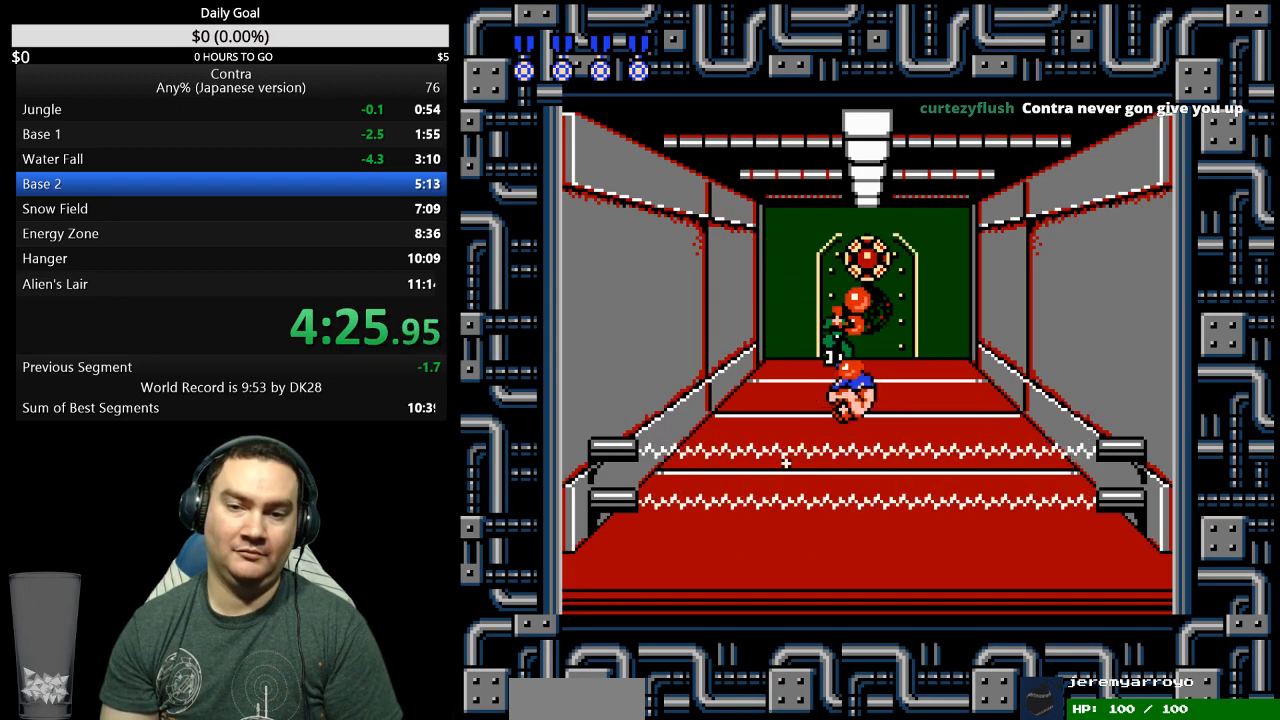
{"buttons": ["A"], "events": [[67, "A", "down"], [133, "A", "up"], [200, "A", "down"], [300, "DPAD_RIGHT", "down"], [400, "A", "up"], [433, "DPAD_RIGHT", "up"], [467, "A", "down"]]}
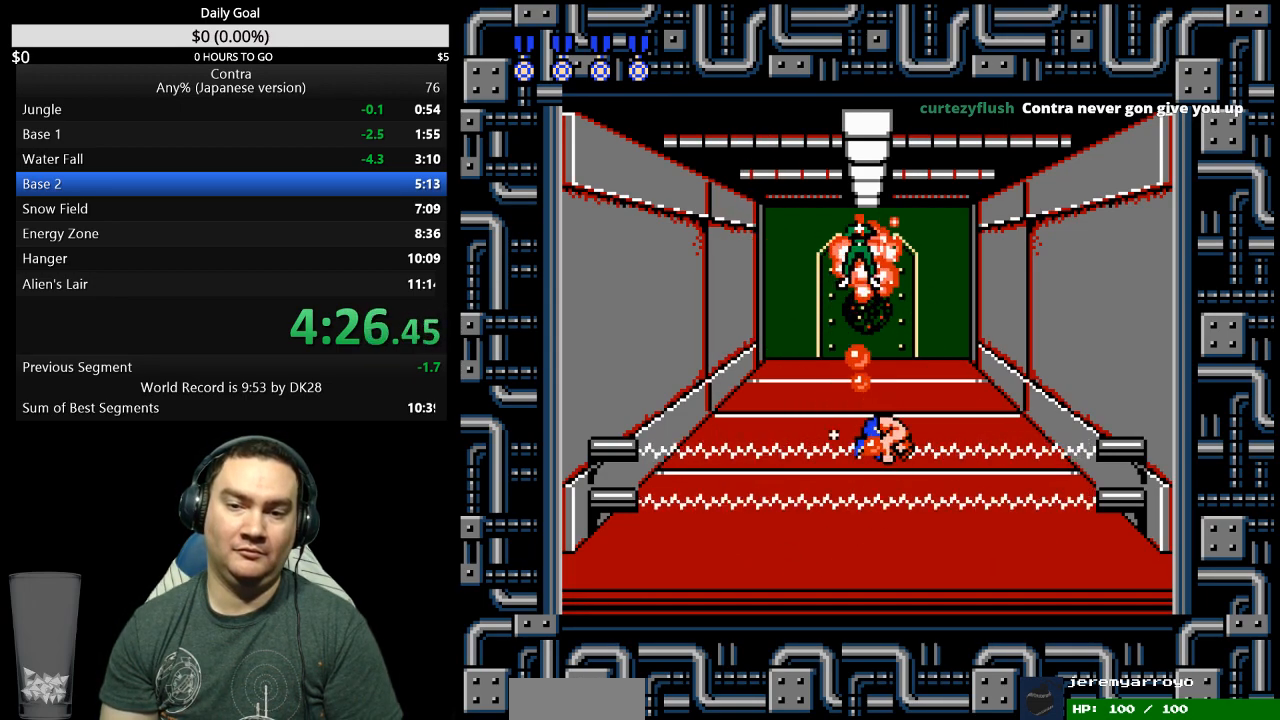
{"buttons": ["DPAD_UP"], "events": [[33, "A", "up"], [200, "DPAD_LEFT", "down"], [400, "DPAD_LEFT", "up"], [500, "DPAD_UP", "down"]]}
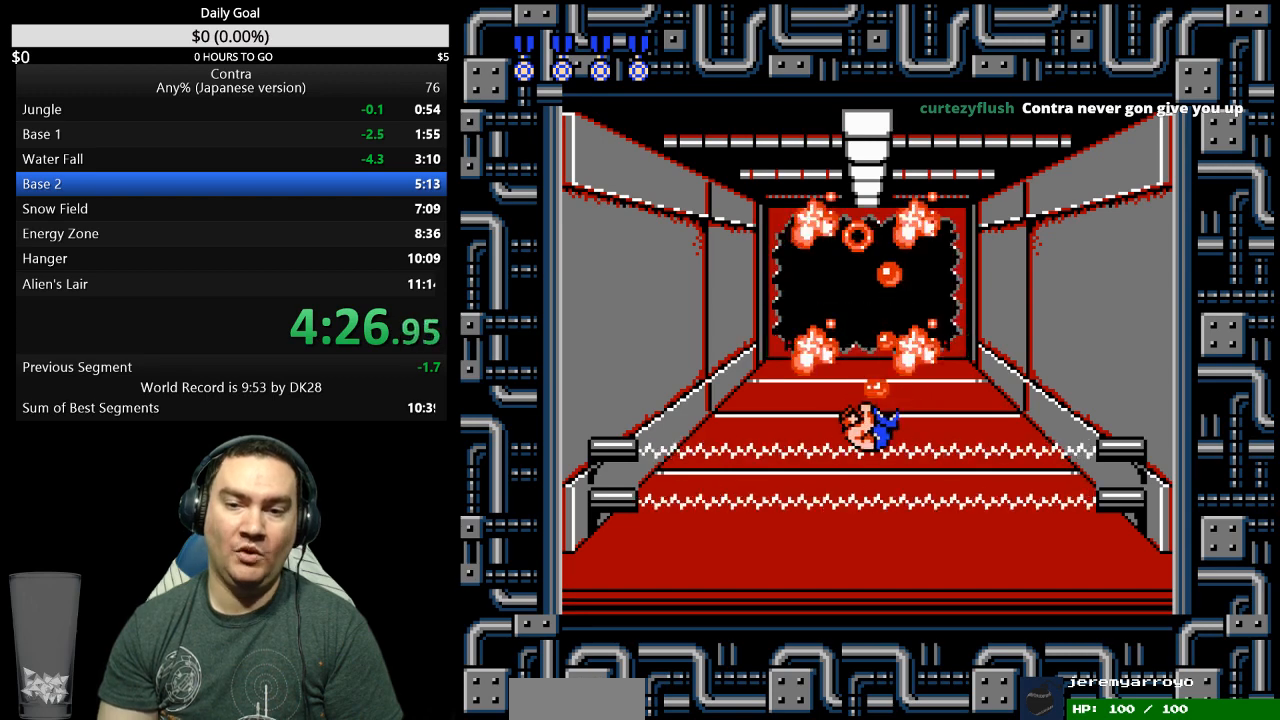
{"buttons": ["DPAD_UP"], "events": []}
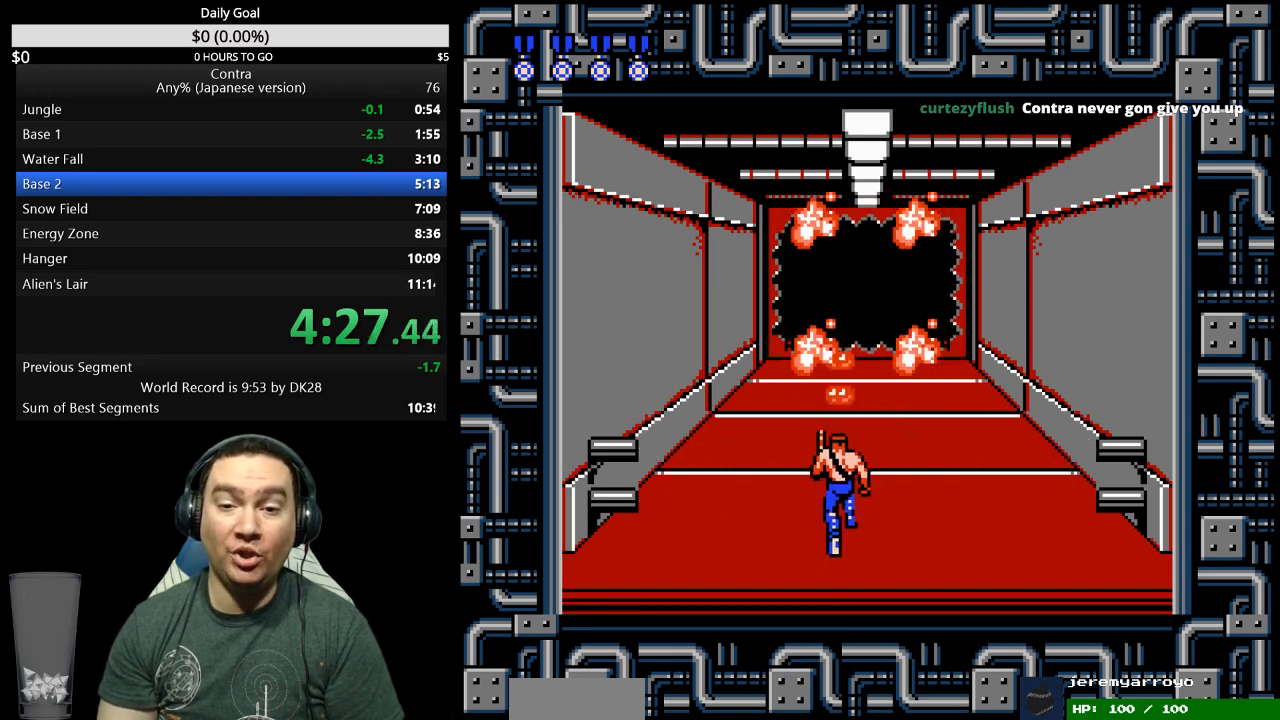
{"buttons": ["DPAD_UP"], "events": []}
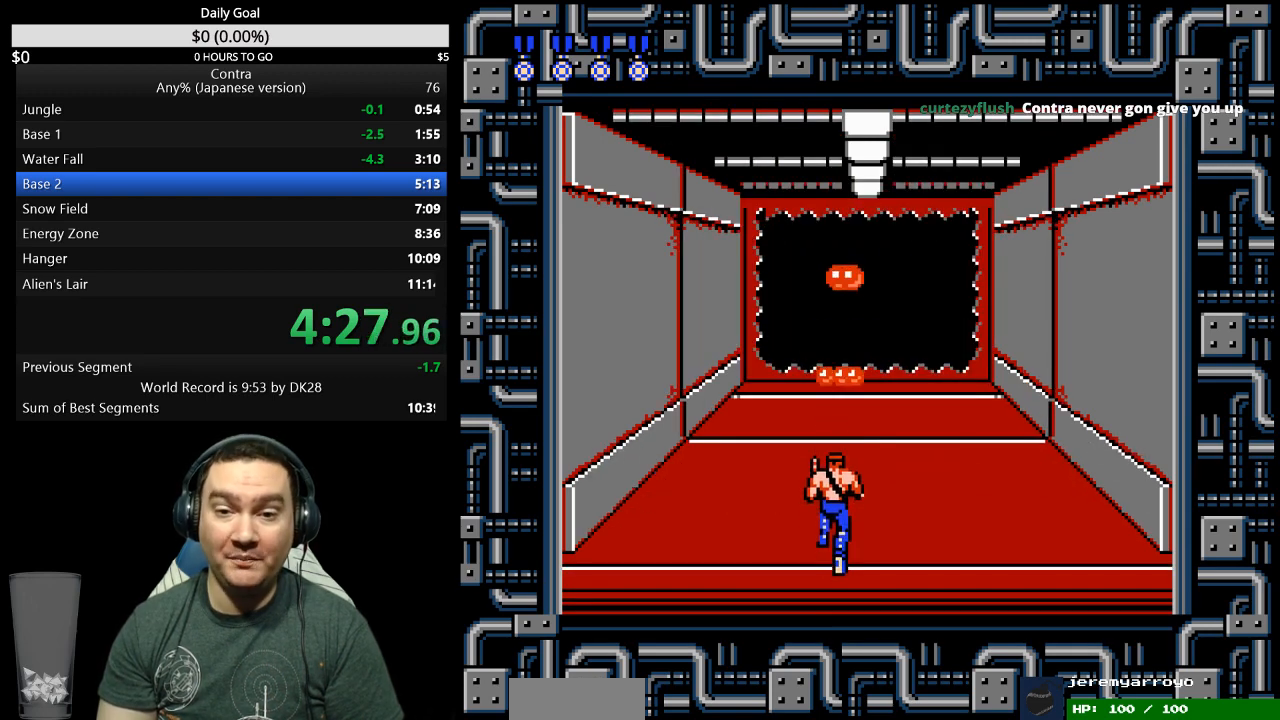
{"buttons": ["DPAD_UP"], "events": []}
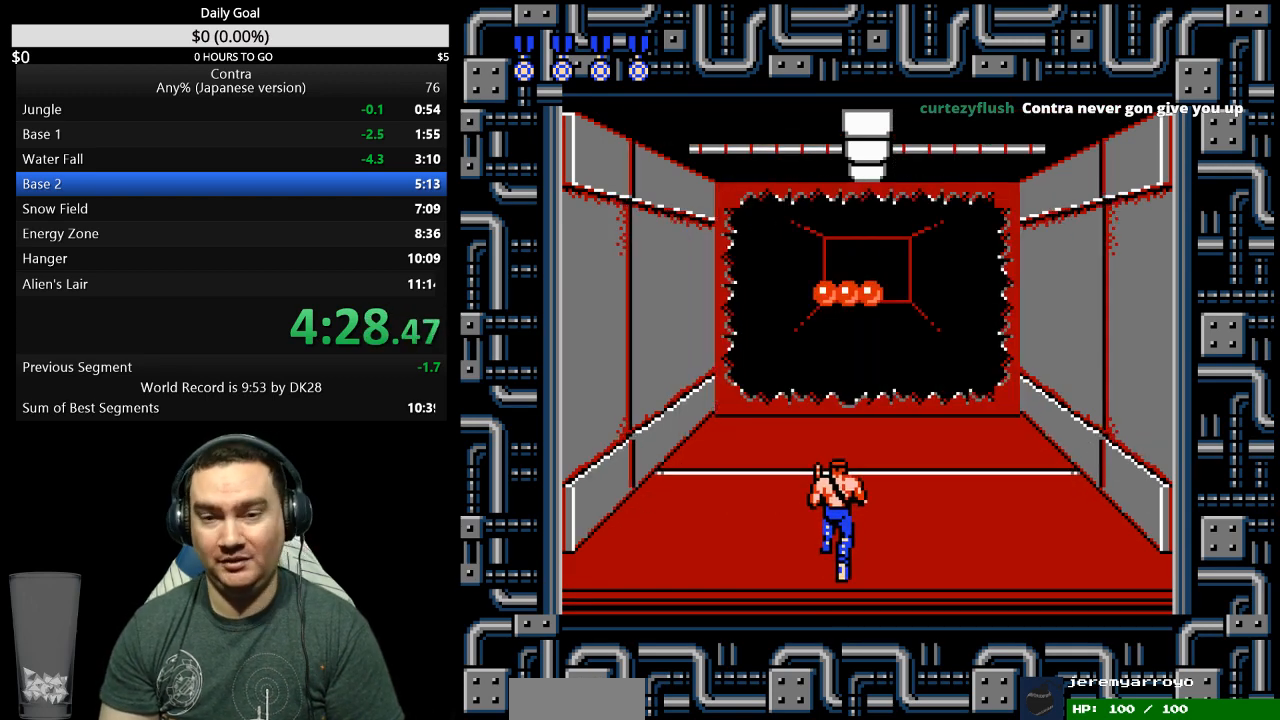
{"buttons": ["DPAD_UP"], "events": []}
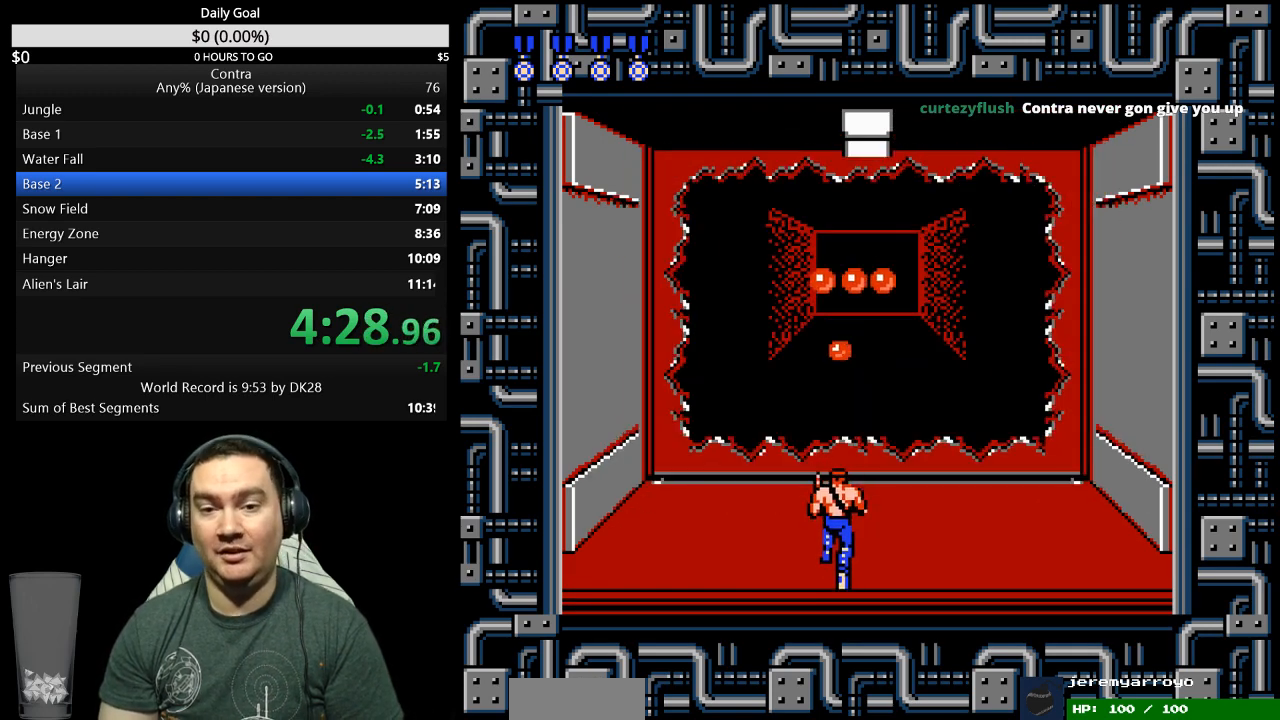
{"buttons": ["DPAD_UP"], "events": []}
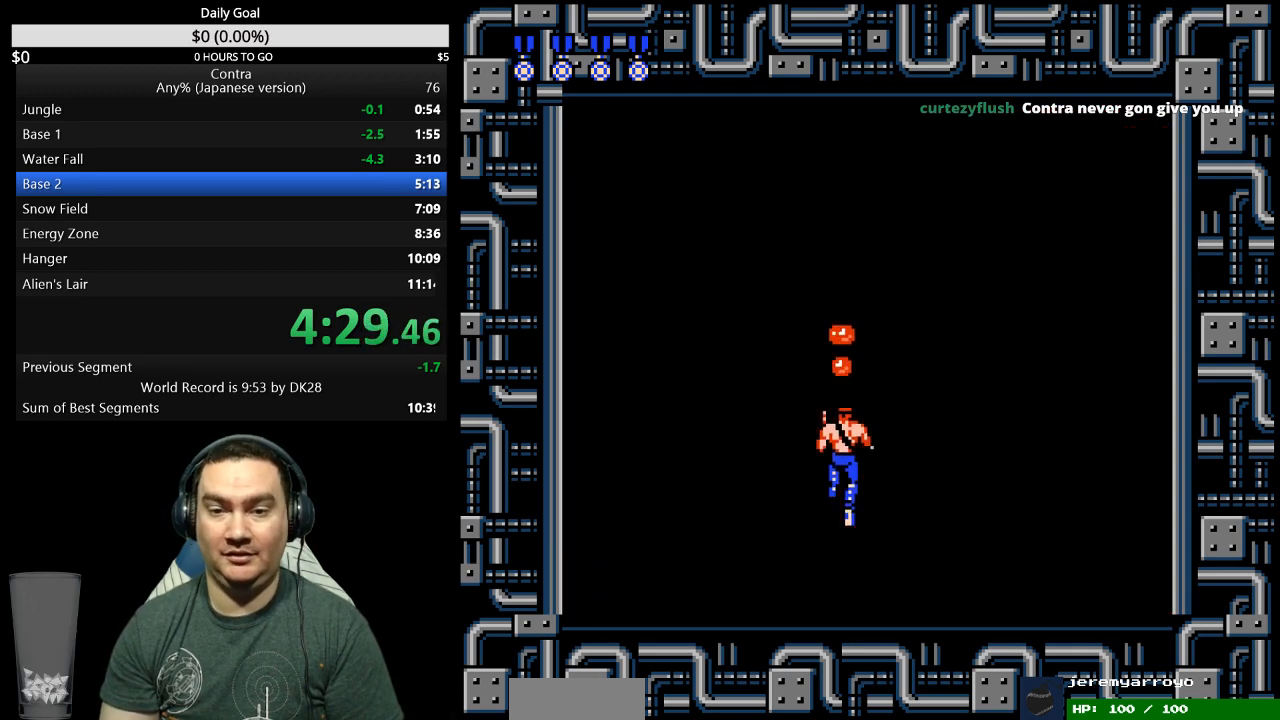
{"buttons": ["DPAD_RIGHT"], "events": [[100, "DPAD_RIGHT", "down"], [167, "DPAD_UP", "up"]]}
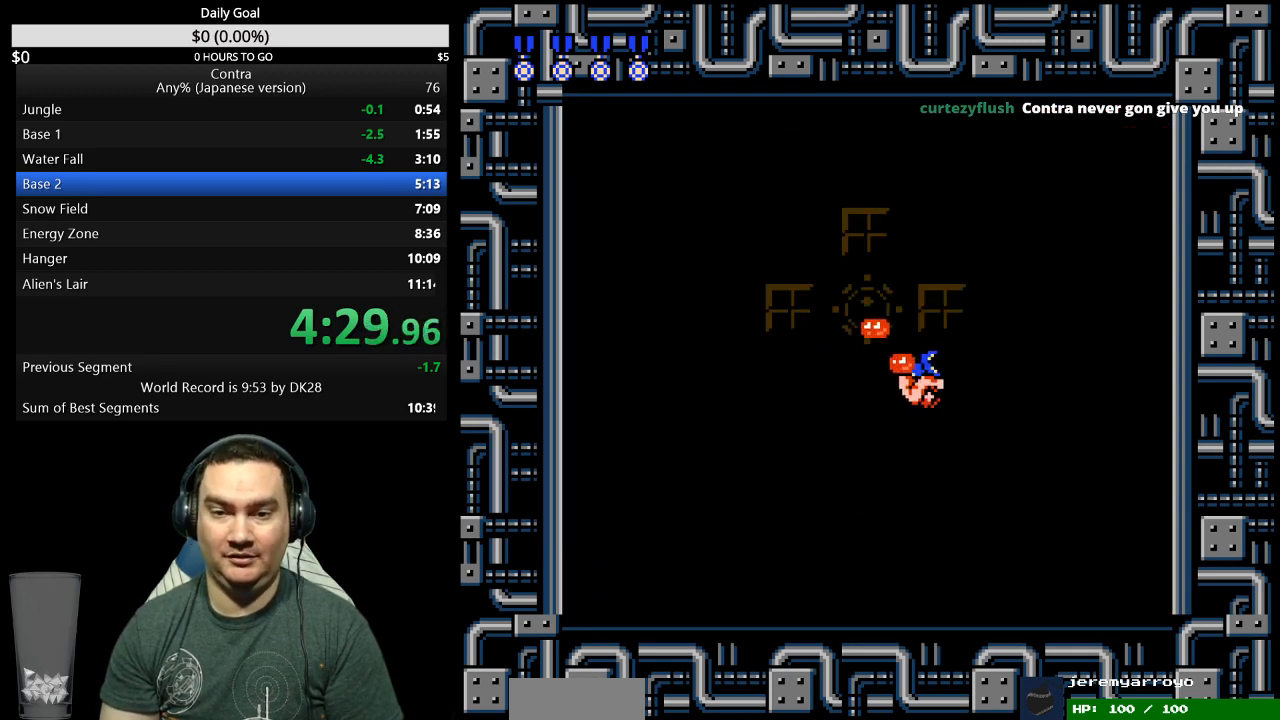
{"buttons": ["DPAD_RIGHT"], "events": []}
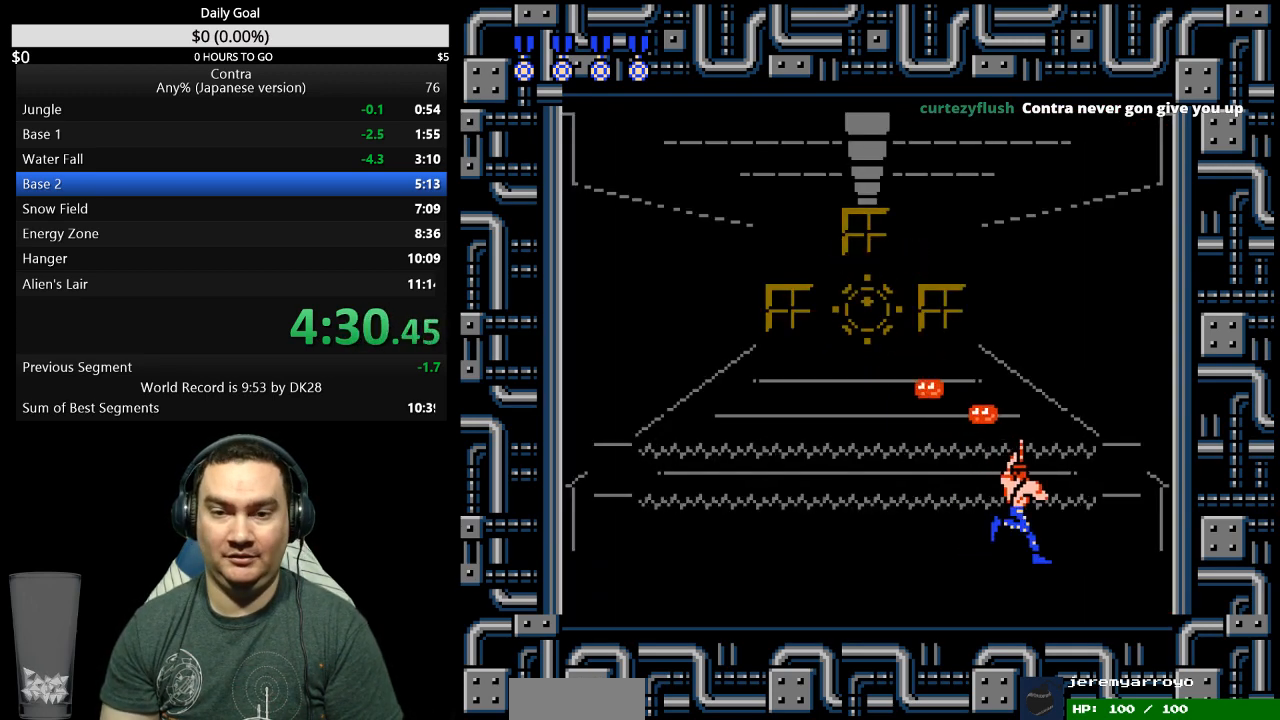
{"buttons": ["DPAD_RIGHT"], "events": []}
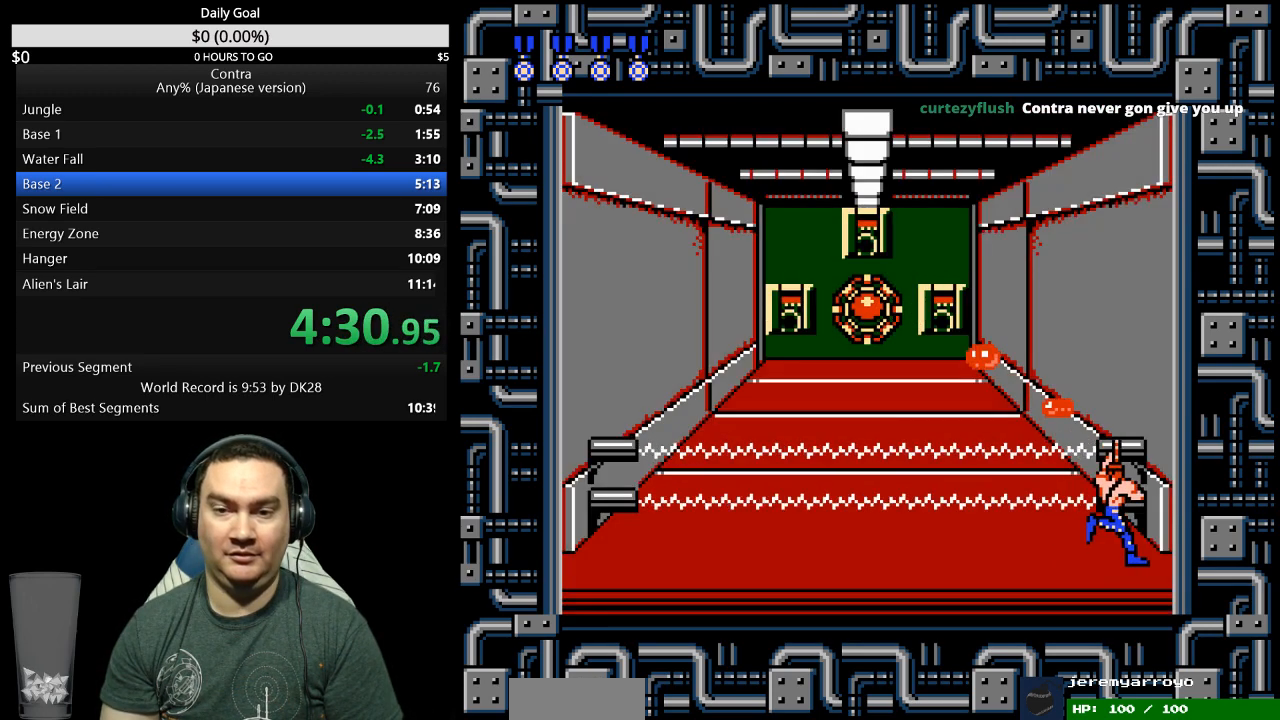
{"buttons": ["DPAD_LEFT"], "events": [[100, "DPAD_RIGHT", "up"], [200, "DPAD_LEFT", "down"]]}
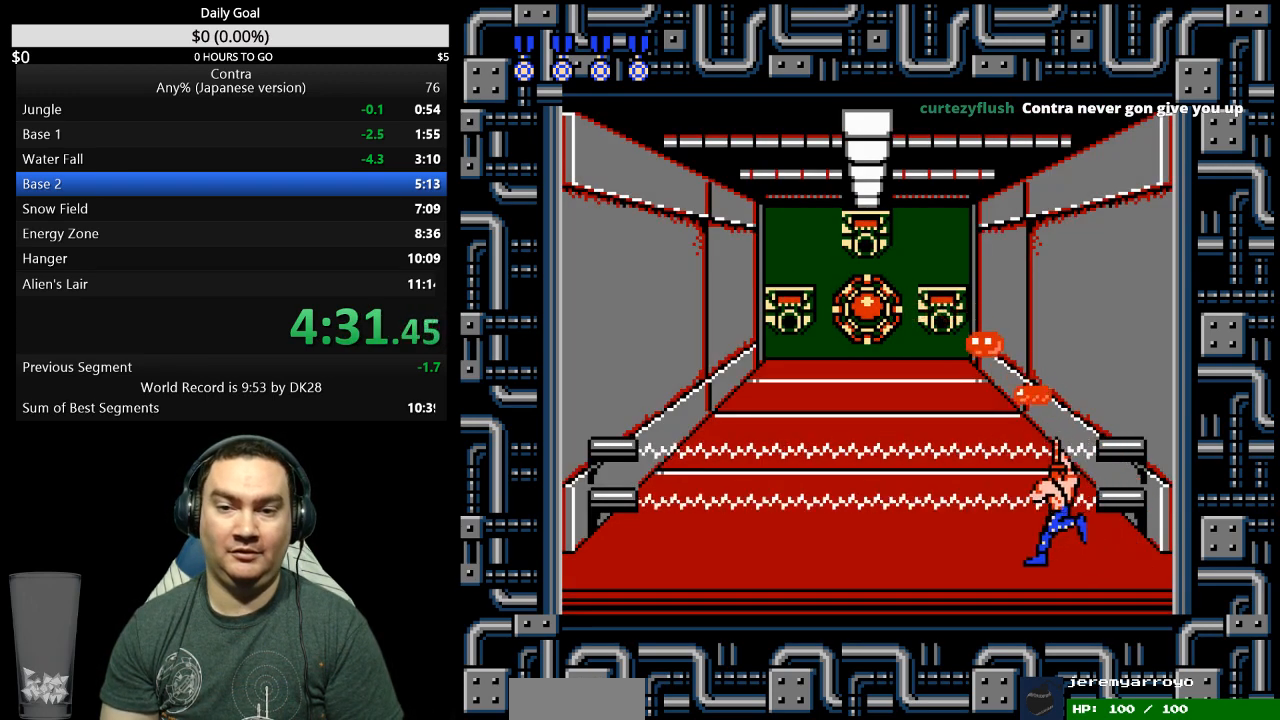
{"buttons": ["DPAD_LEFT"], "events": []}
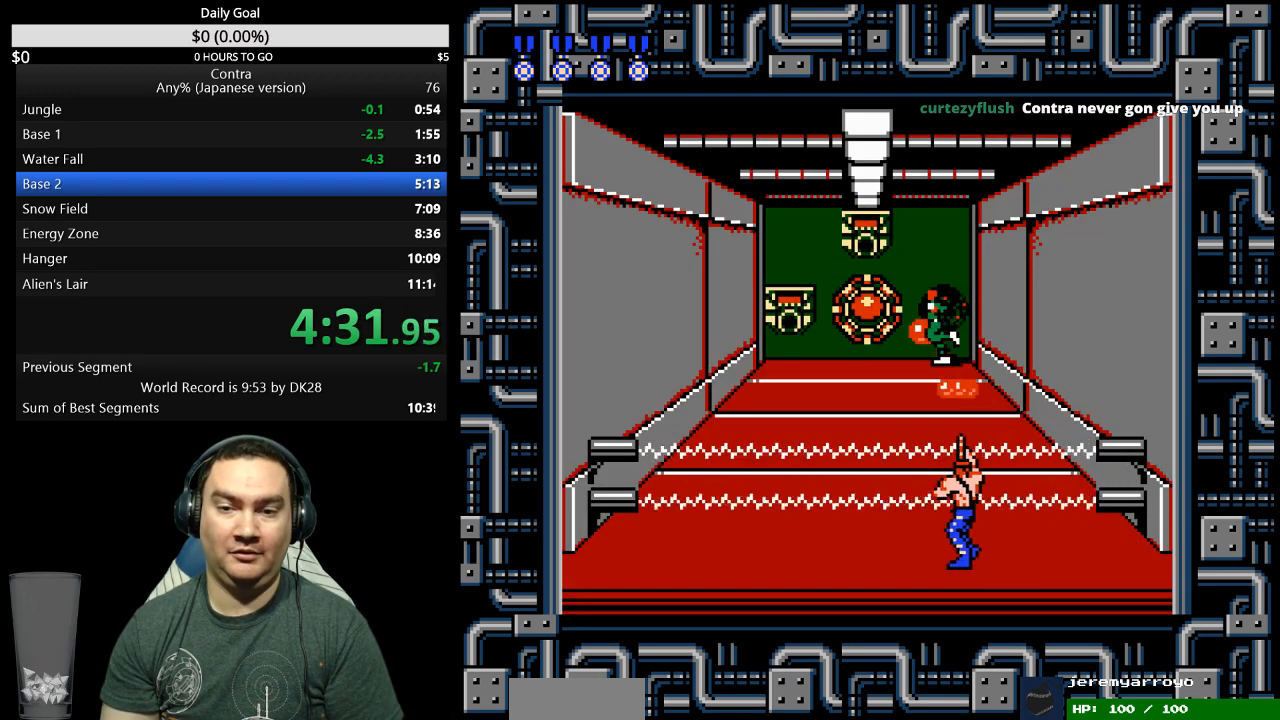
{"buttons": ["DPAD_LEFT"], "events": []}
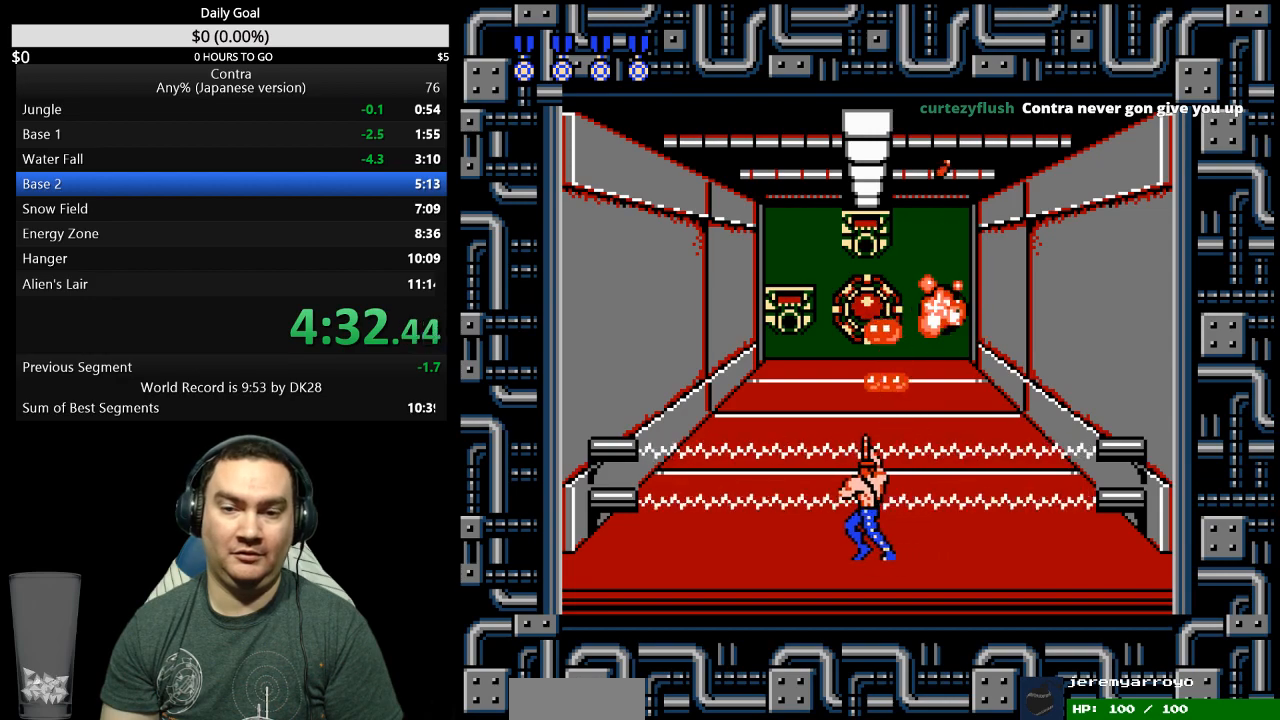
{"buttons": [], "events": [[133, "DPAD_LEFT", "up"]]}
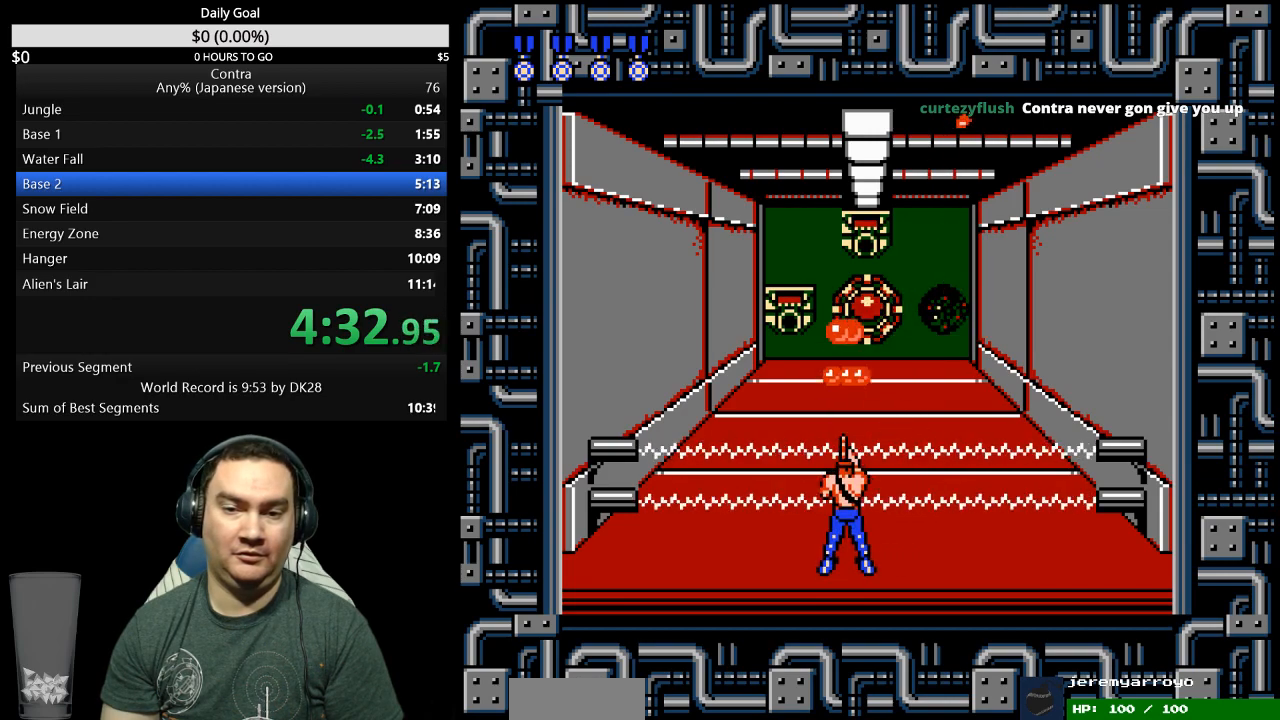
{"buttons": [], "events": []}
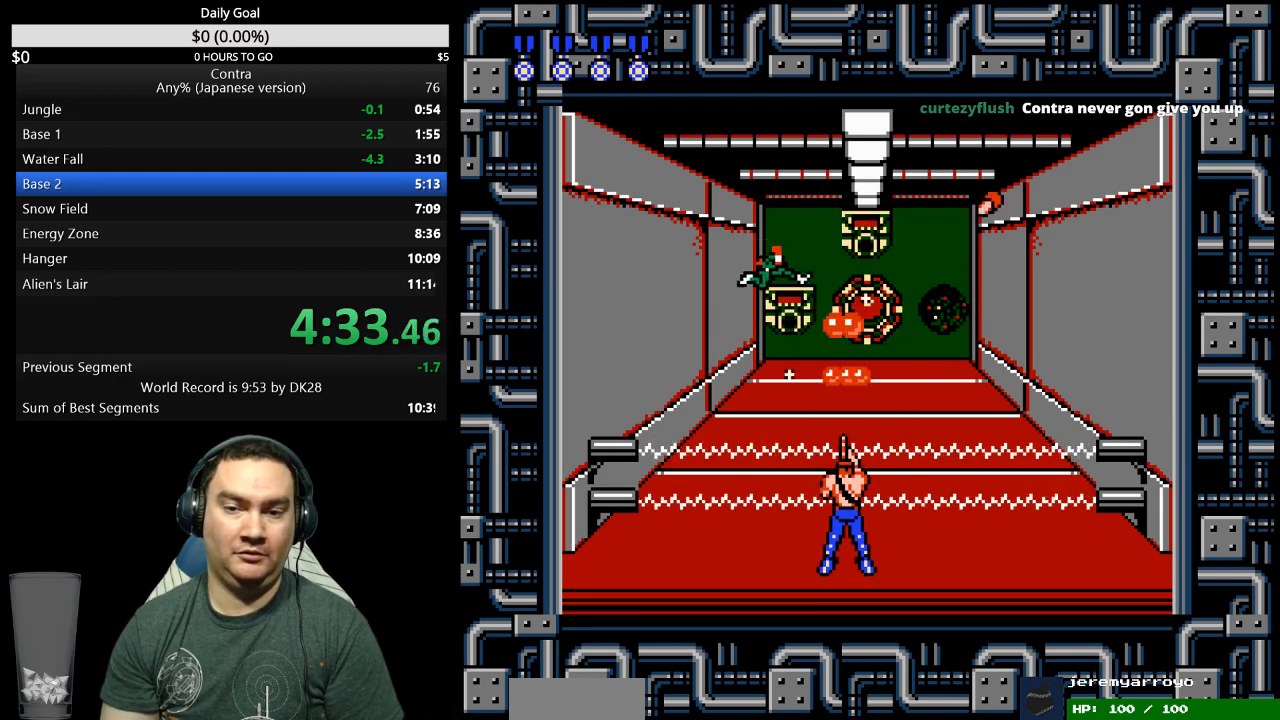
{"buttons": [], "events": []}
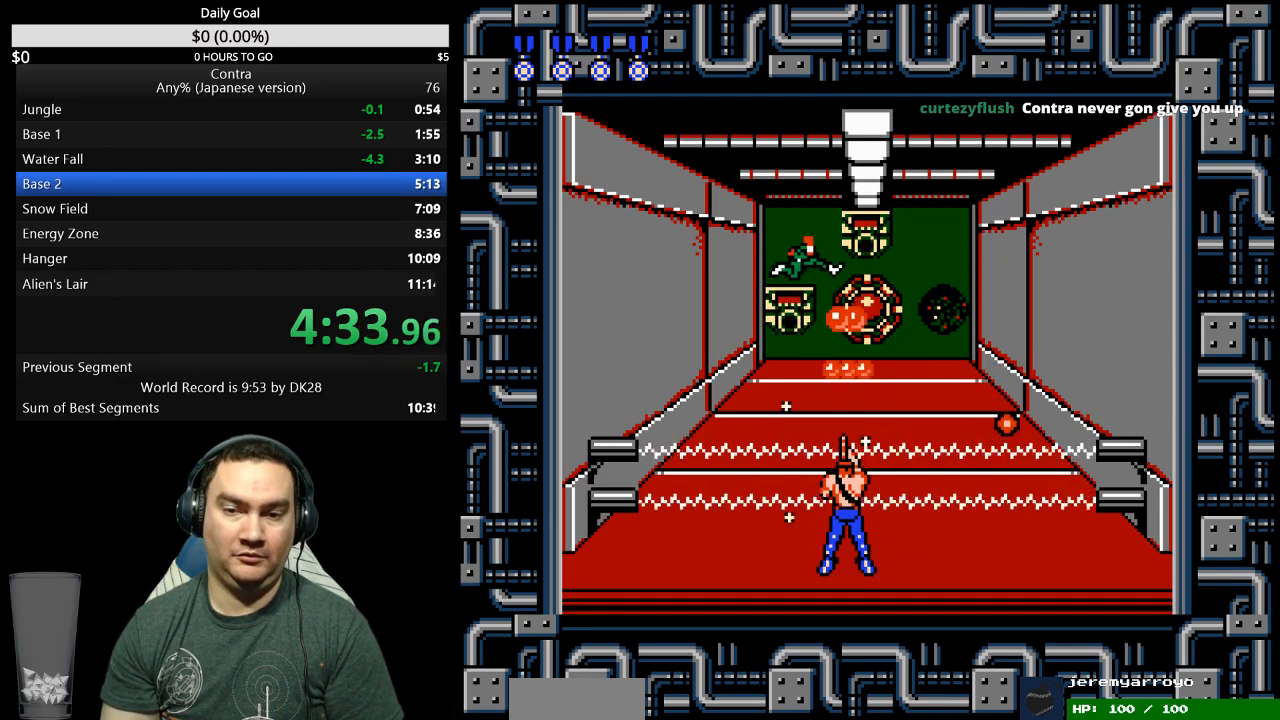
{"buttons": [], "events": []}
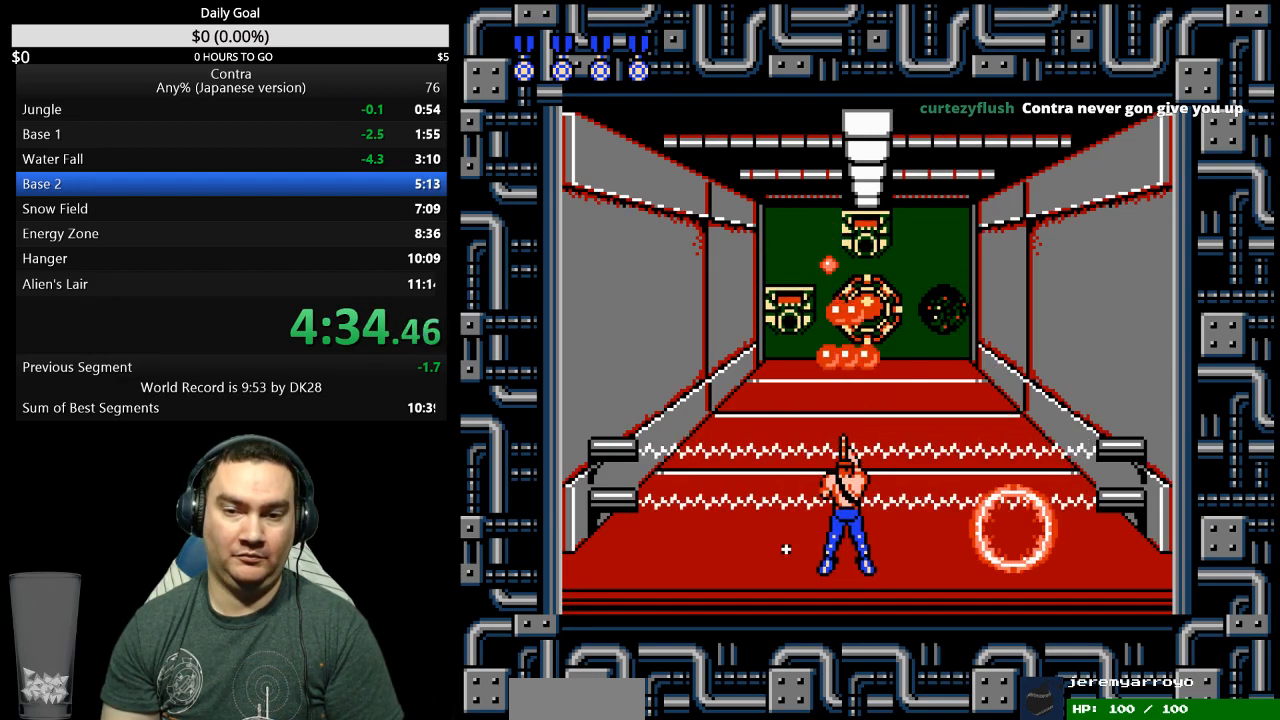
{"buttons": [], "events": []}
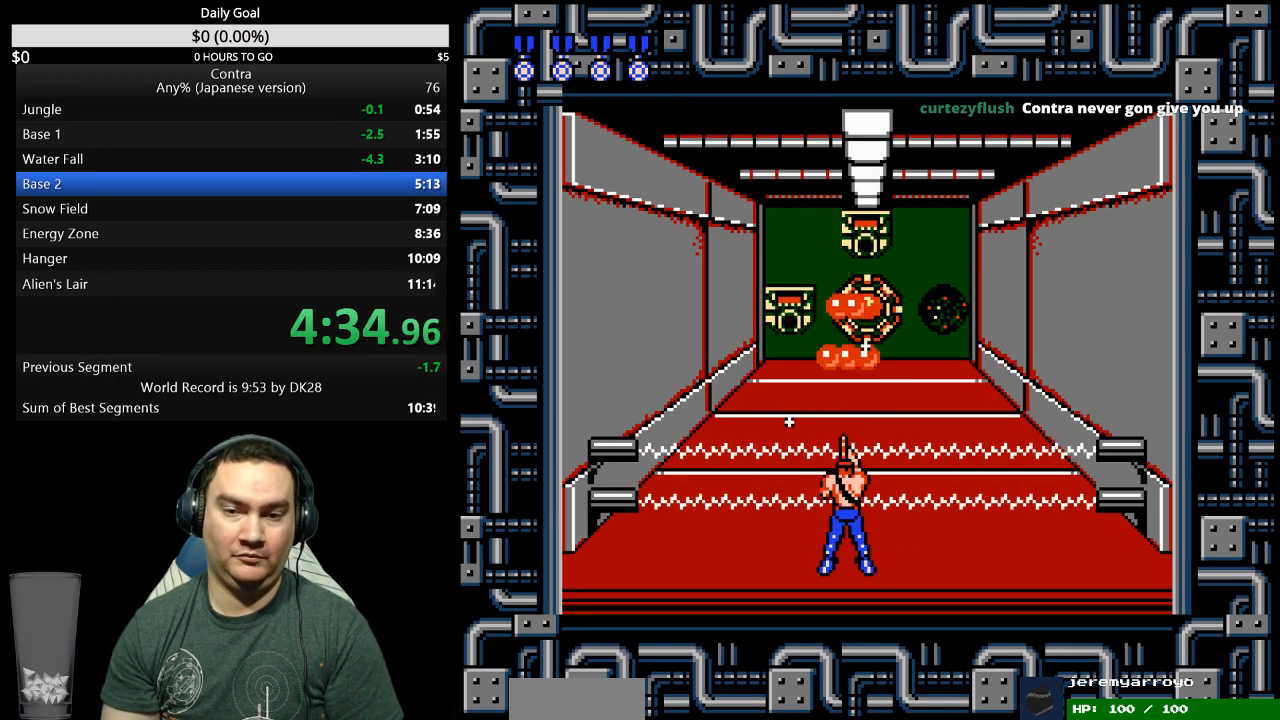
{"buttons": [], "events": []}
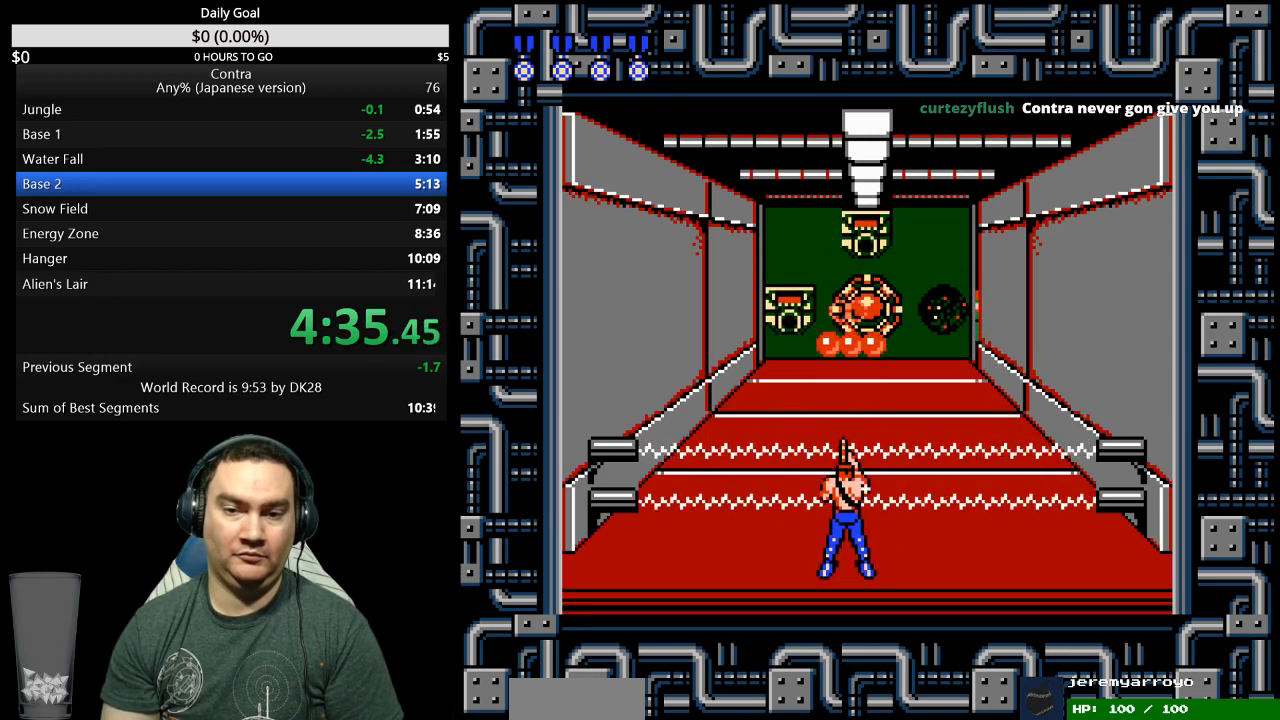
{"buttons": [], "events": []}
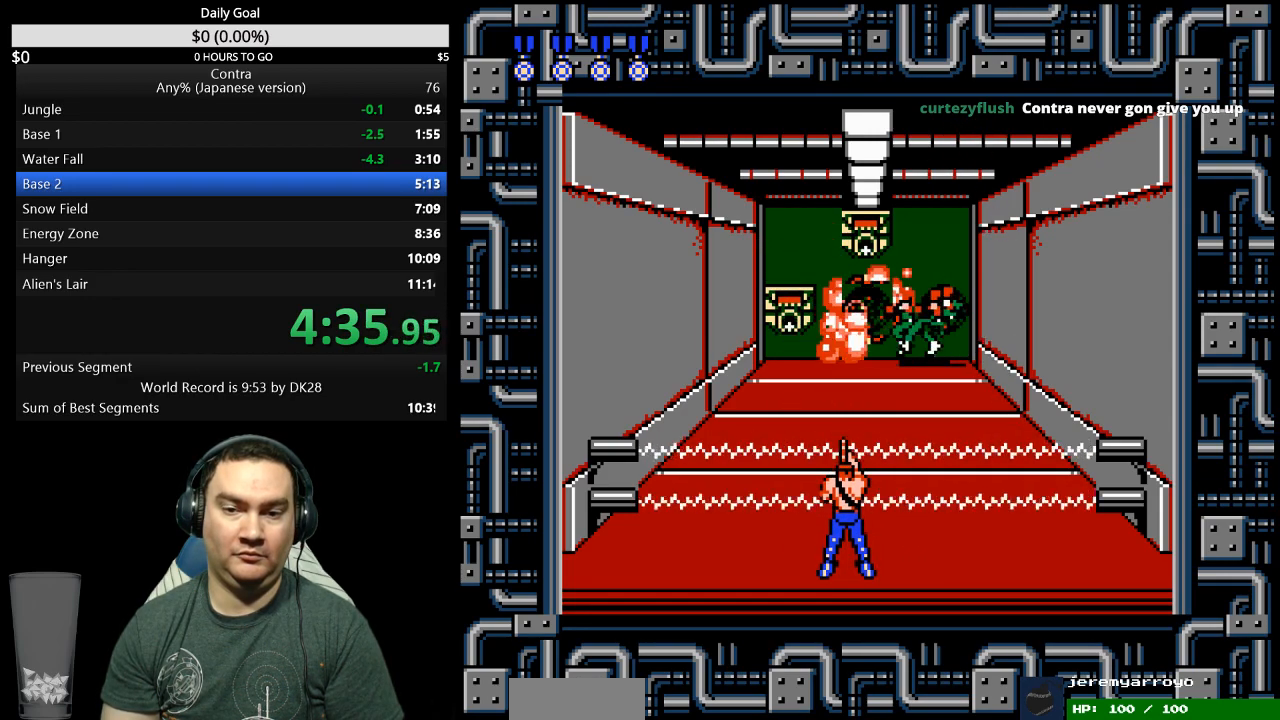
{"buttons": ["DPAD_UP"], "events": [[333, "DPAD_UP", "down"]]}